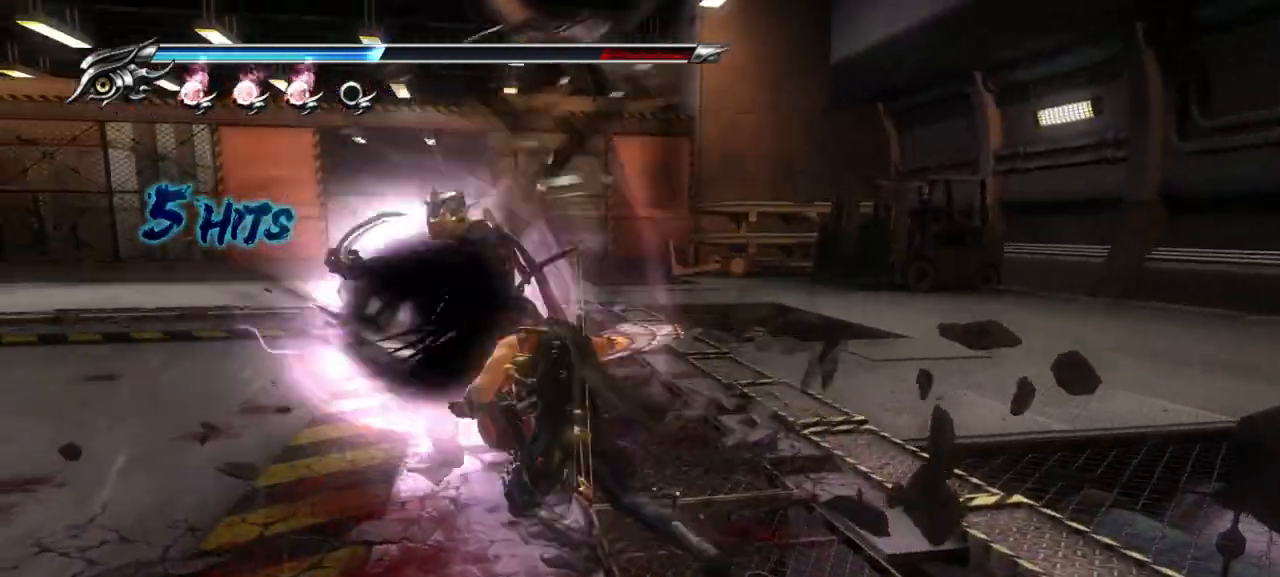
Gameplay with a controller (PlayStation layout); each line is a JSON object with the inputs held at the frame after it (dt_ms = milliseconds from this image to that frame). "events" lists button and stick changes between this image and that frame as [ms after this image, input, new state], when the widget could be followed in between. Not read: L3 R3.
{"dt_ms": 500, "buttons": ["CIRCLE", "TRIANGLE"], "left_stick": "center", "right_stick": "center", "events": [[83, "TRIANGLE", "down"], [133, "CIRCLE", "down"], [183, "left_stick", "center"], [250, "CIRCLE", "up"], [250, "TRIANGLE", "up"], [300, "TRIANGLE", "down"], [317, "CIRCLE", "down"], [417, "CIRCLE", "up"], [417, "TRIANGLE", "up"], [433, "CIRCLE", "down"], [433, "TRIANGLE", "down"]]}
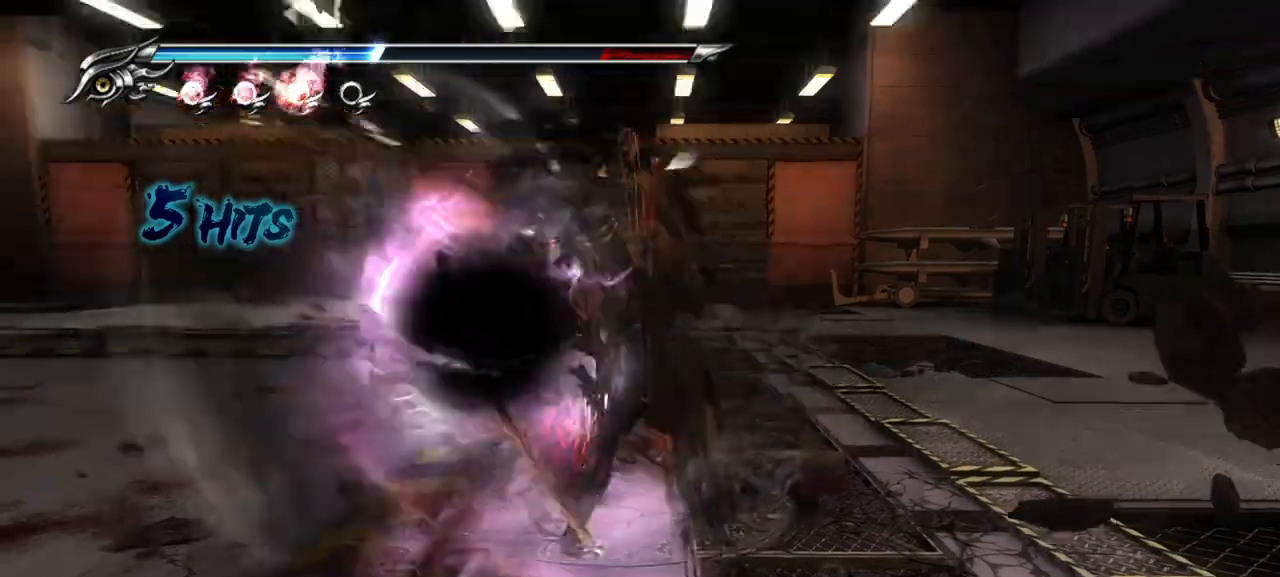
{"dt_ms": 500, "buttons": [], "left_stick": "center", "right_stick": "center", "events": [[67, "CIRCLE", "up"], [67, "TRIANGLE", "up"]]}
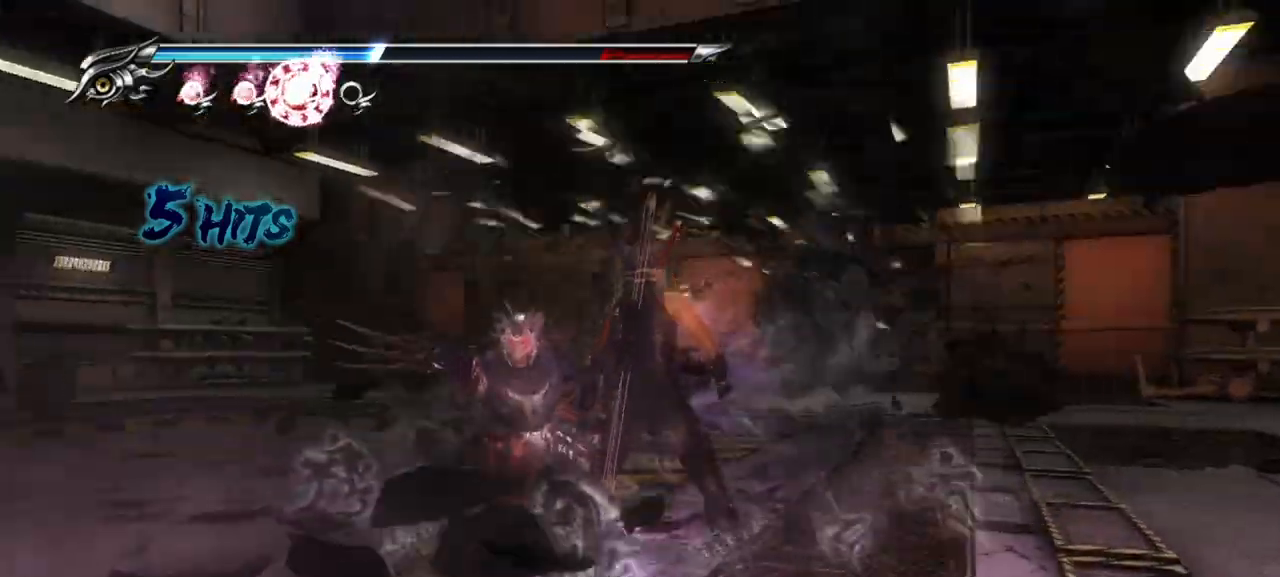
{"dt_ms": 500, "buttons": [], "left_stick": "center", "right_stick": "center", "events": []}
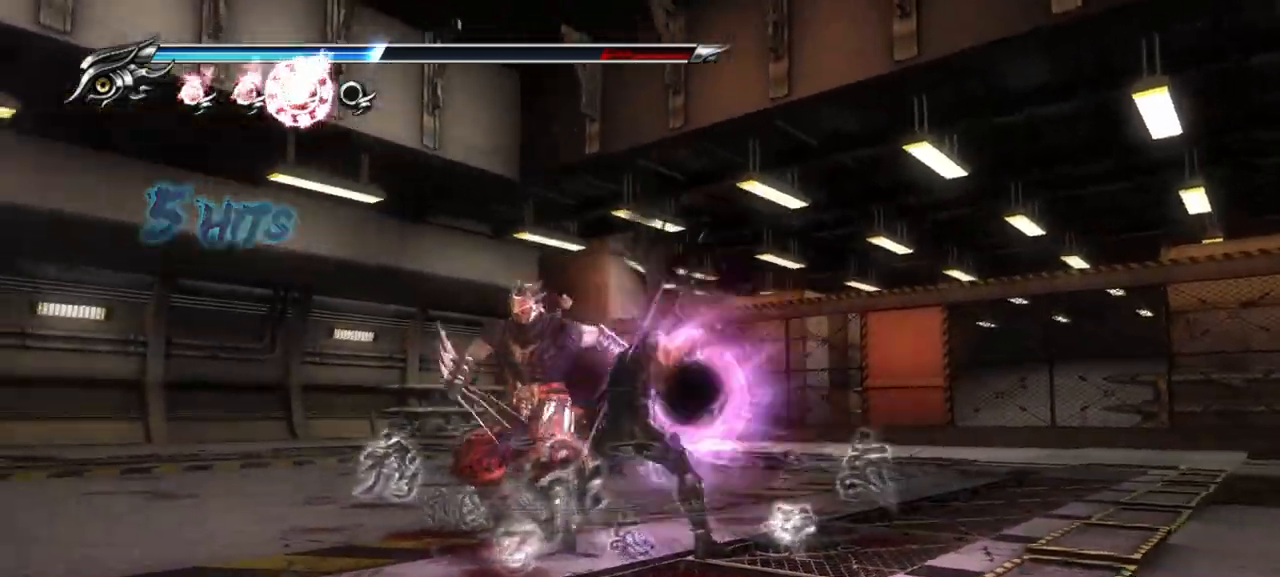
{"dt_ms": 500, "buttons": [], "left_stick": "center", "right_stick": "center", "events": []}
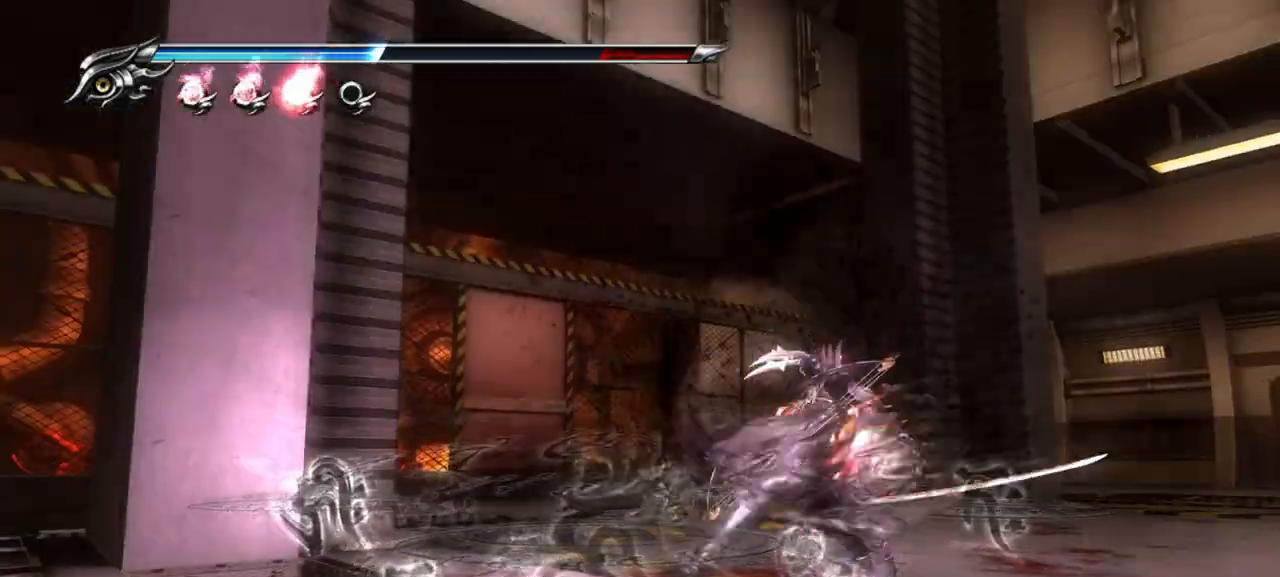
{"dt_ms": 500, "buttons": [], "left_stick": "up-right", "right_stick": "center", "events": [[317, "left_stick", "up-right"]]}
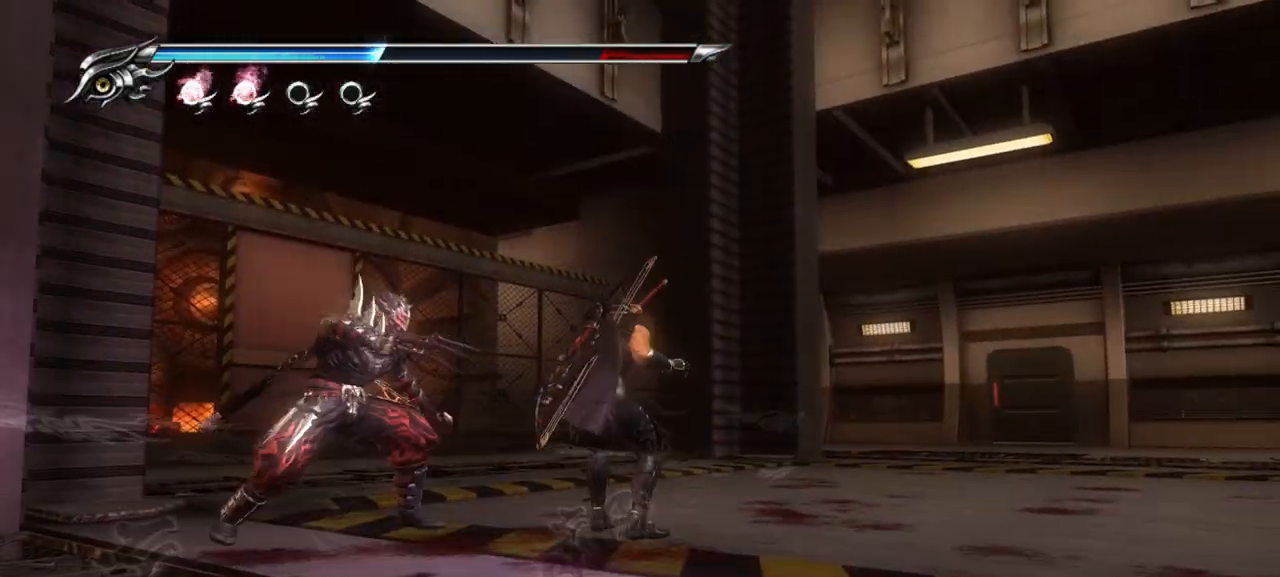
{"dt_ms": 500, "buttons": [], "left_stick": "up-left", "right_stick": "center", "events": [[17, "TRIANGLE", "down"], [117, "TRIANGLE", "up"], [150, "left_stick", "up-left"], [300, "SQUARE", "down"], [383, "SQUARE", "up"]]}
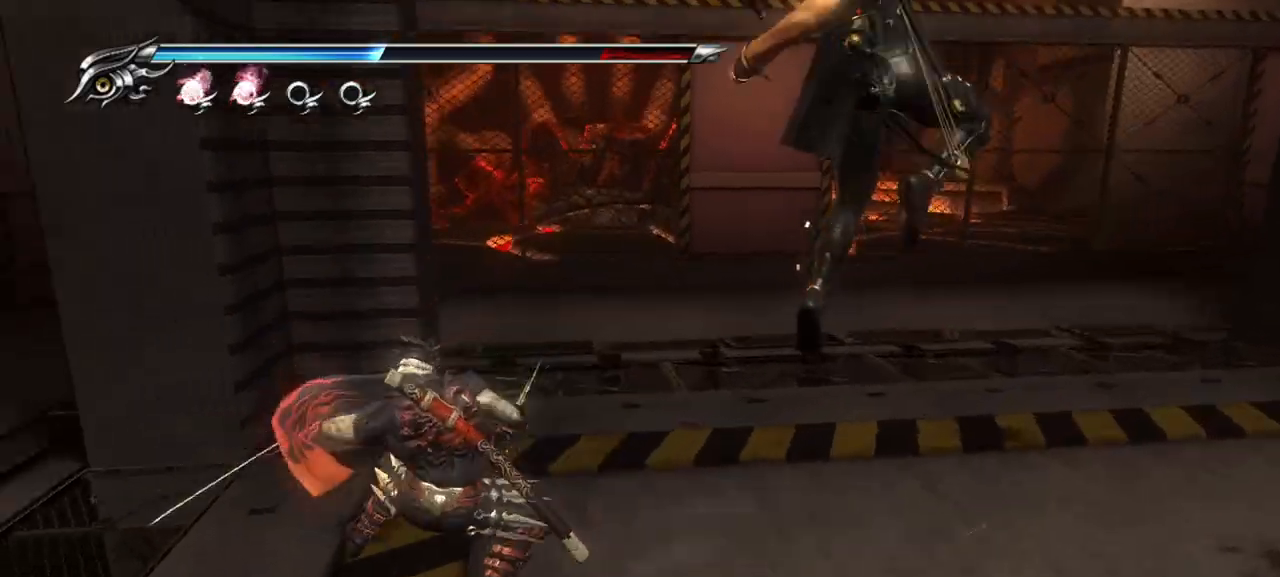
{"dt_ms": 500, "buttons": ["L1"], "left_stick": "up-left", "right_stick": "center", "events": [[83, "TRIANGLE", "down"], [417, "TRIANGLE", "up"], [467, "L1", "down"]]}
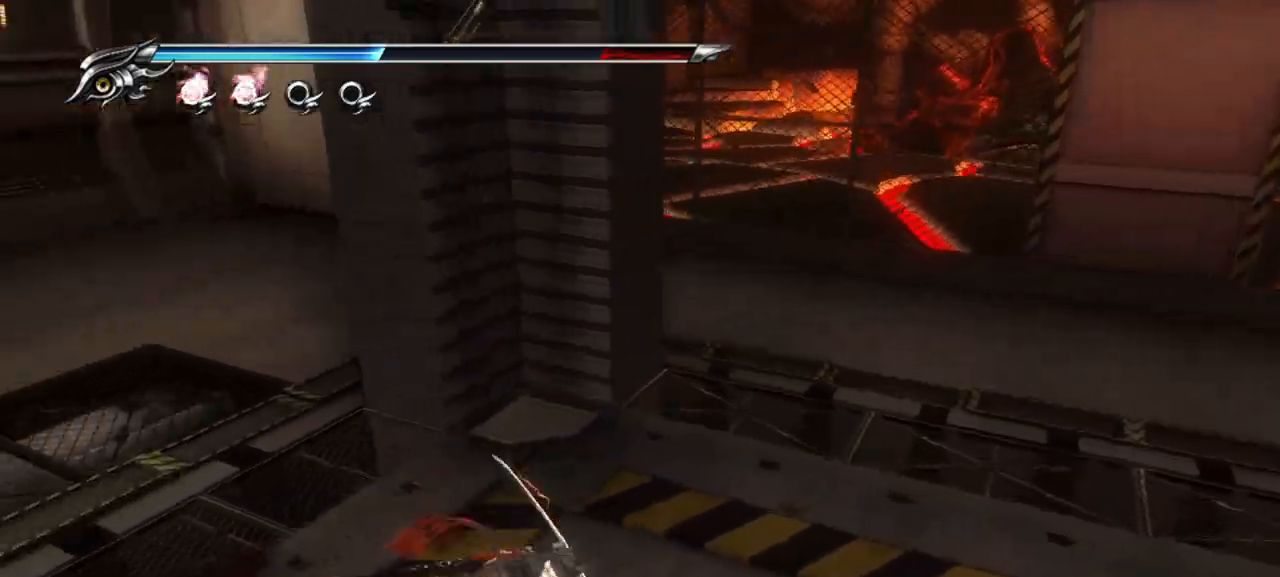
{"dt_ms": 500, "buttons": ["L1"], "left_stick": "up-left", "right_stick": "center", "events": []}
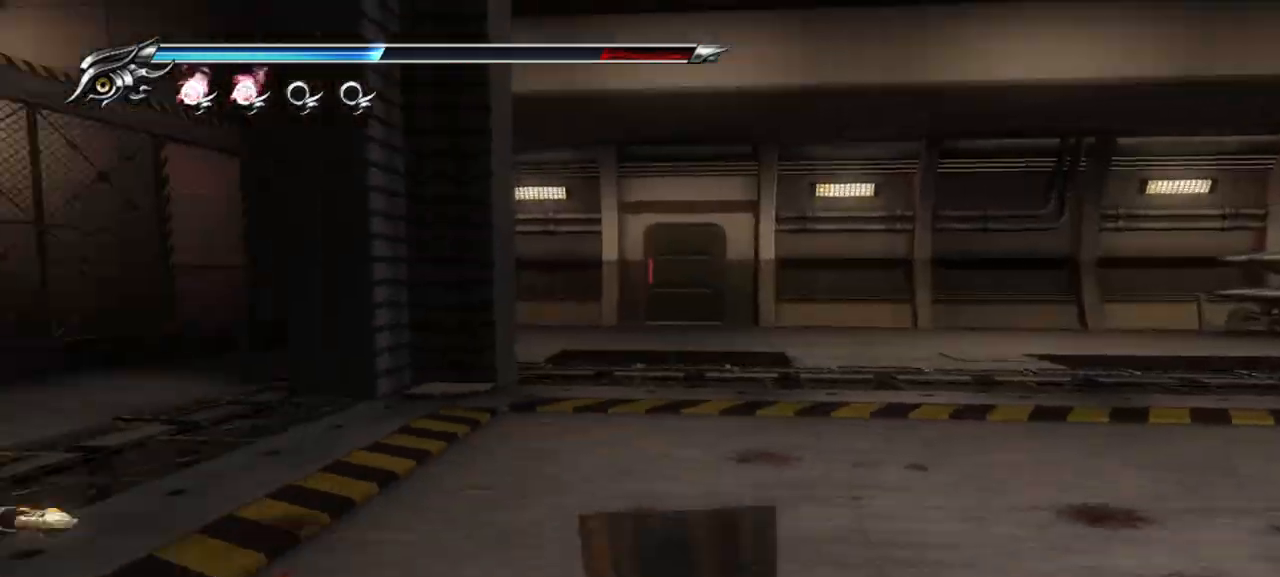
{"dt_ms": 500, "buttons": ["L1"], "left_stick": "left", "right_stick": "center", "events": [[350, "left_stick", "left"]]}
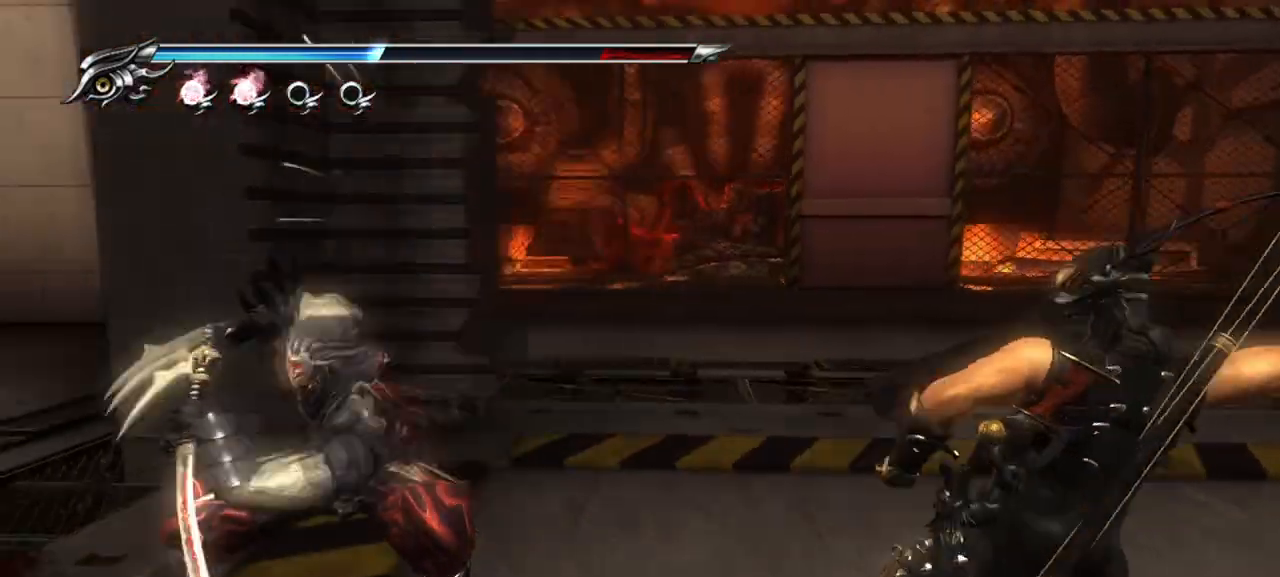
{"dt_ms": 500, "buttons": ["L1"], "left_stick": "right", "right_stick": "center", "events": [[283, "left_stick", "center"], [350, "left_stick", "right"]]}
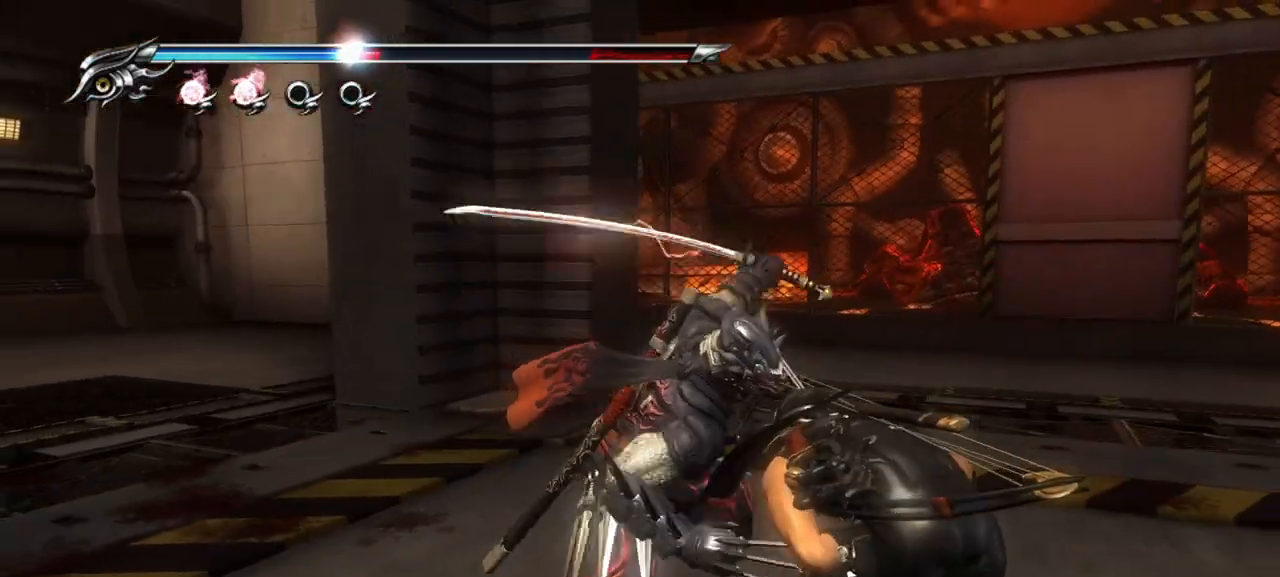
{"dt_ms": 500, "buttons": ["L1"], "left_stick": "up-left", "right_stick": "center", "events": [[67, "left_stick", "center"], [133, "left_stick", "up-left"]]}
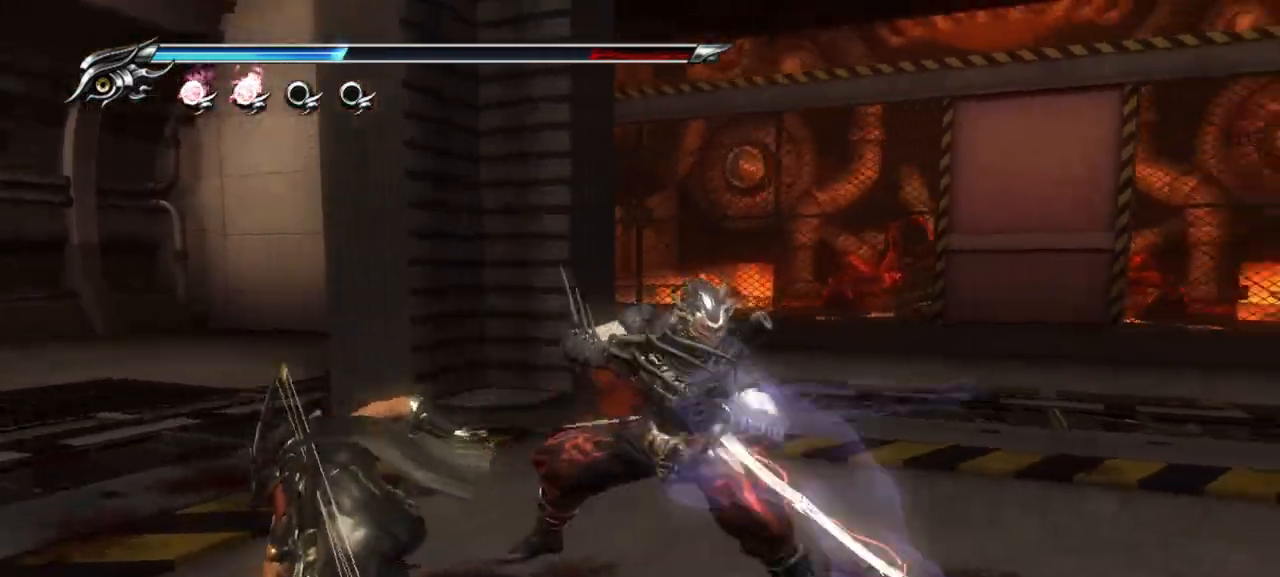
{"dt_ms": 500, "buttons": [], "left_stick": "up-left", "right_stick": "center", "events": [[67, "SQUARE", "down"], [117, "L1", "up"], [150, "SQUARE", "up"], [233, "TRIANGLE", "down"], [333, "TRIANGLE", "up"]]}
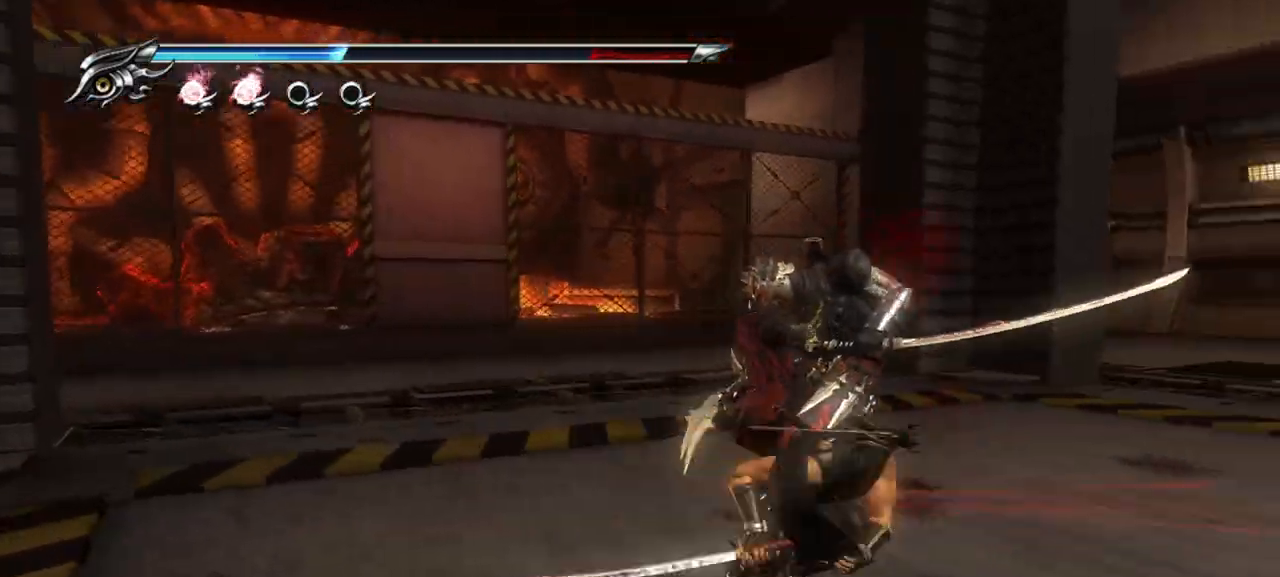
{"dt_ms": 1000, "buttons": ["SQUARE"], "left_stick": "left", "right_stick": "center"}
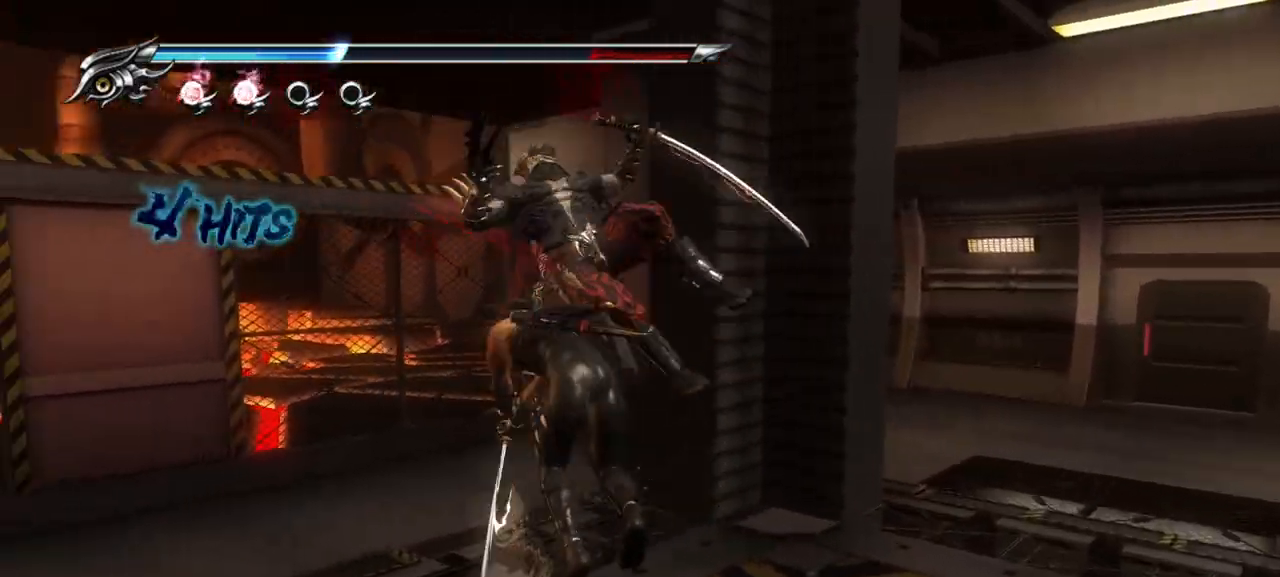
{"dt_ms": 500, "buttons": [], "left_stick": "center", "right_stick": "center", "events": [[83, "SQUARE", "up"], [150, "SQUARE", "down"], [200, "SQUARE", "up"], [283, "TRIANGLE", "down"], [333, "left_stick", "center"], [383, "TRIANGLE", "up"], [417, "TRIANGLE", "down"], [433, "left_stick", "left"], [500, "TRIANGLE", "up"], [500, "left_stick", "center"]]}
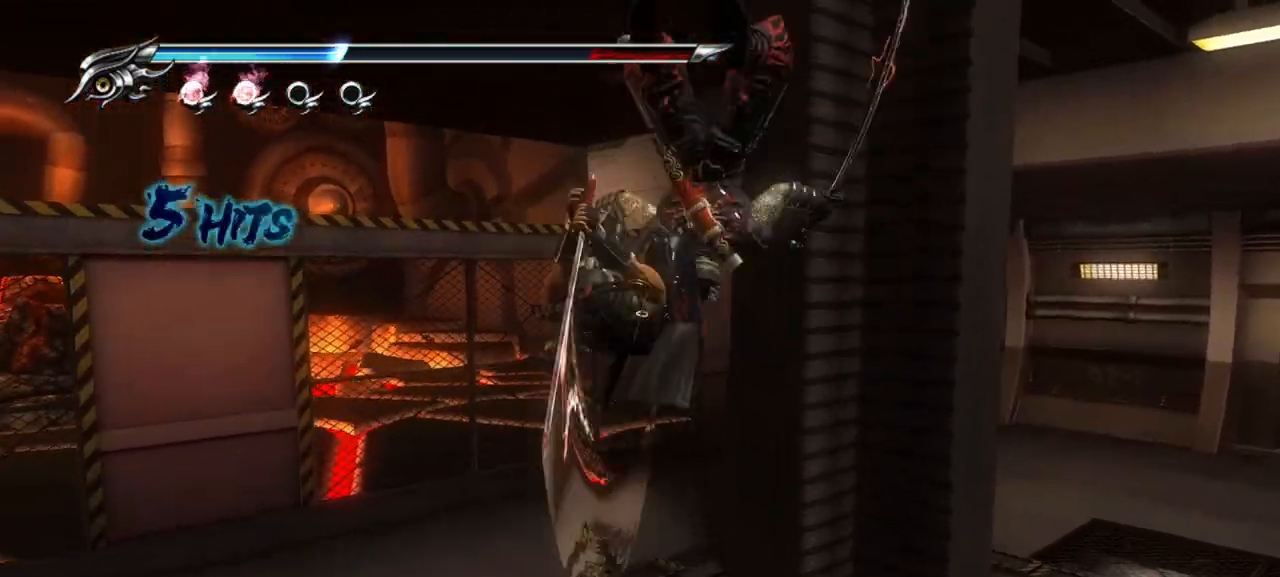
{"dt_ms": 500, "buttons": ["L1"], "left_stick": "center", "right_stick": "center", "events": [[50, "TRIANGLE", "down"], [133, "TRIANGLE", "up"], [217, "TRIANGLE", "down"], [283, "TRIANGLE", "up"], [350, "TRIANGLE", "down"], [450, "TRIANGLE", "up"], [467, "L1", "down"]]}
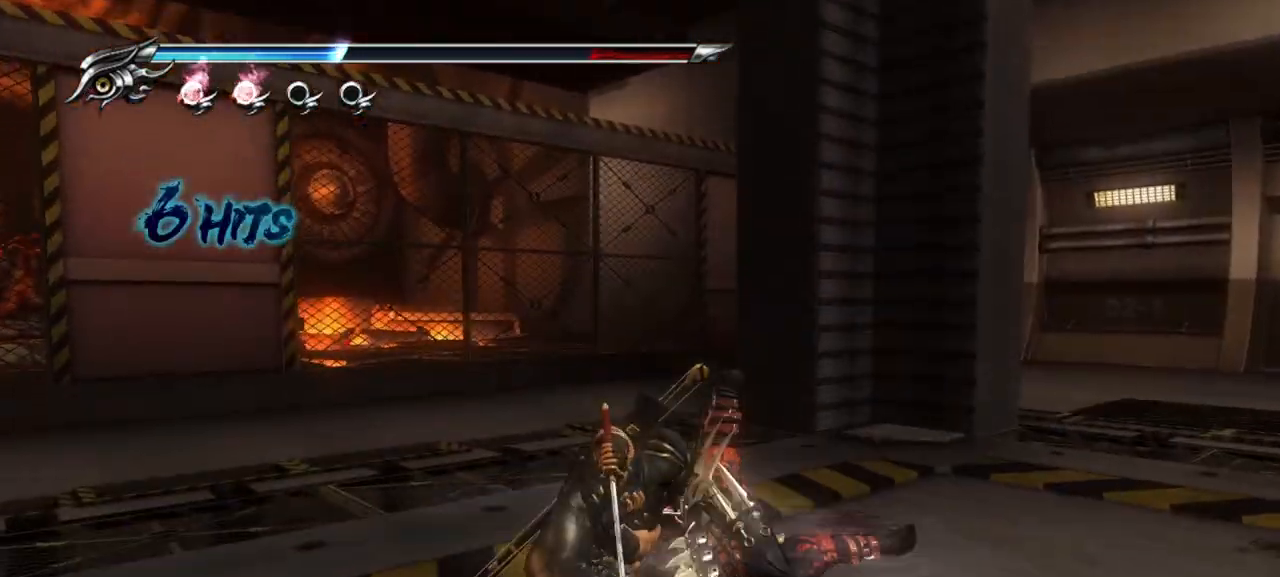
{"dt_ms": 500, "buttons": ["TRIANGLE"], "left_stick": "up", "right_stick": "center", "events": [[50, "L1", "up"], [183, "left_stick", "up"], [417, "TRIANGLE", "down"]]}
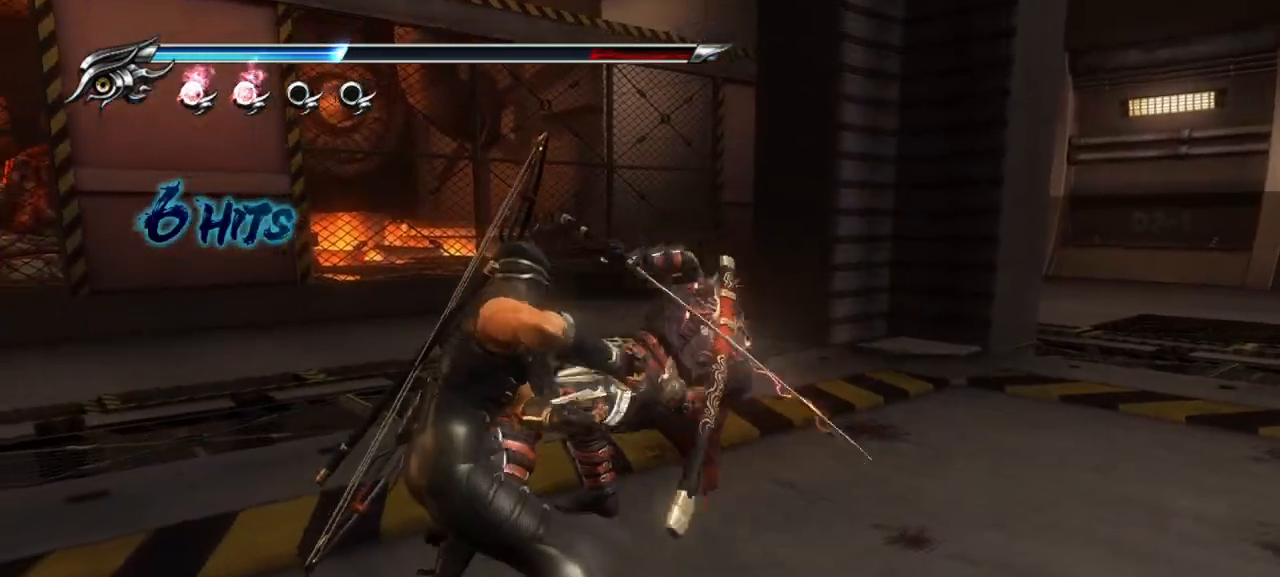
{"dt_ms": 500, "buttons": [], "left_stick": "up", "right_stick": "center", "events": [[17, "TRIANGLE", "up"], [183, "SQUARE", "down"], [300, "SQUARE", "up"], [383, "SQUARE", "down"], [433, "SQUARE", "up"]]}
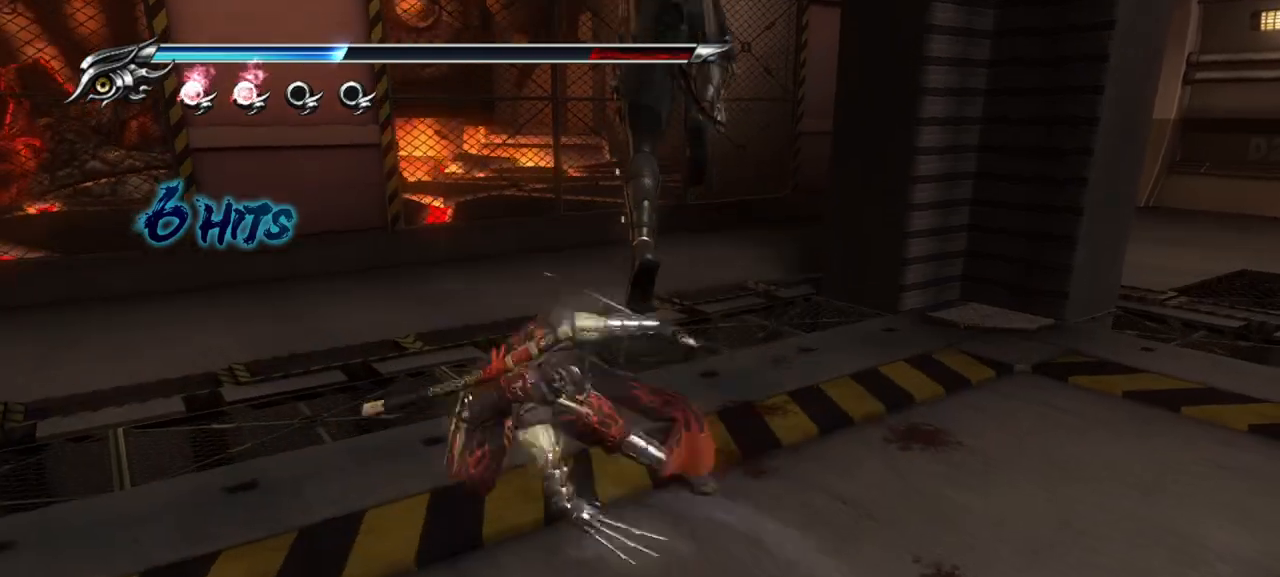
{"dt_ms": 500, "buttons": ["TRIANGLE"], "left_stick": "up", "right_stick": "center", "events": [[17, "SQUARE", "down"], [83, "SQUARE", "up"], [267, "TRIANGLE", "down"]]}
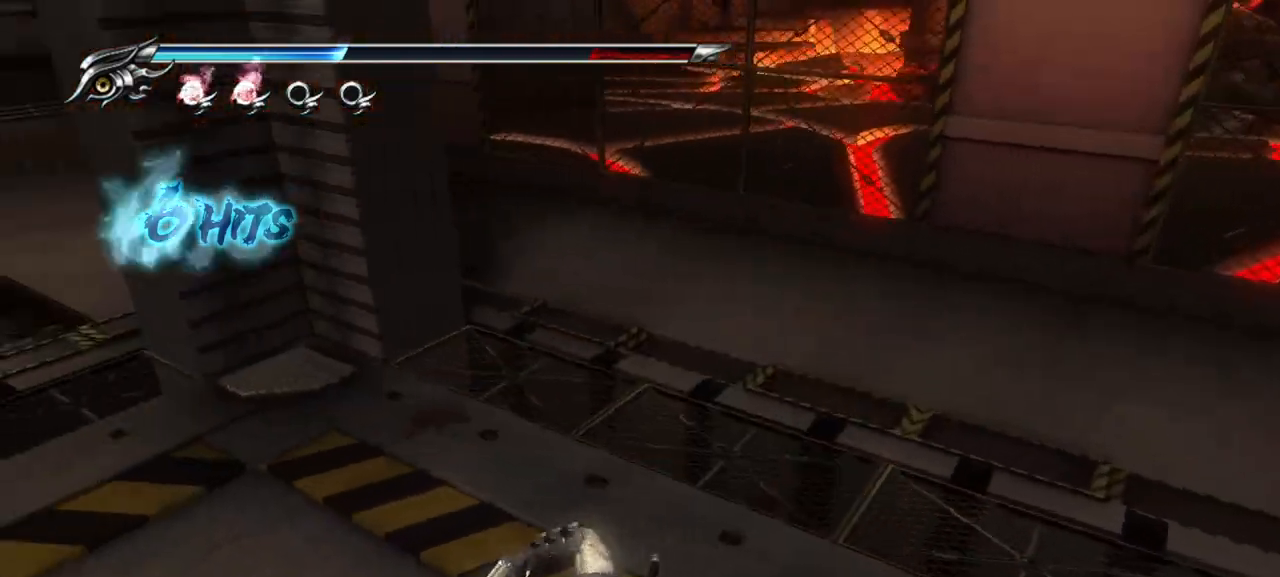
{"dt_ms": 500, "buttons": ["L1"], "left_stick": "center", "right_stick": "center", "events": [[250, "TRIANGLE", "up"], [283, "L1", "down"], [467, "left_stick", "center"]]}
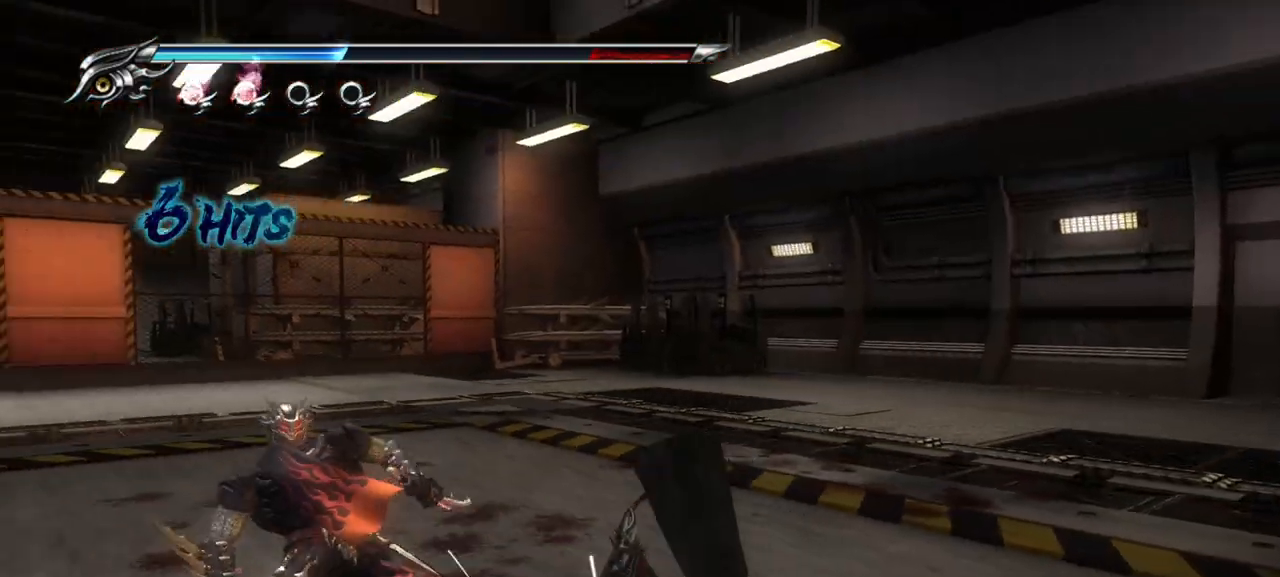
{"dt_ms": 500, "buttons": ["SQUARE"], "left_stick": "center", "right_stick": "center", "events": [[500, "L1", "up"], [500, "SQUARE", "down"]]}
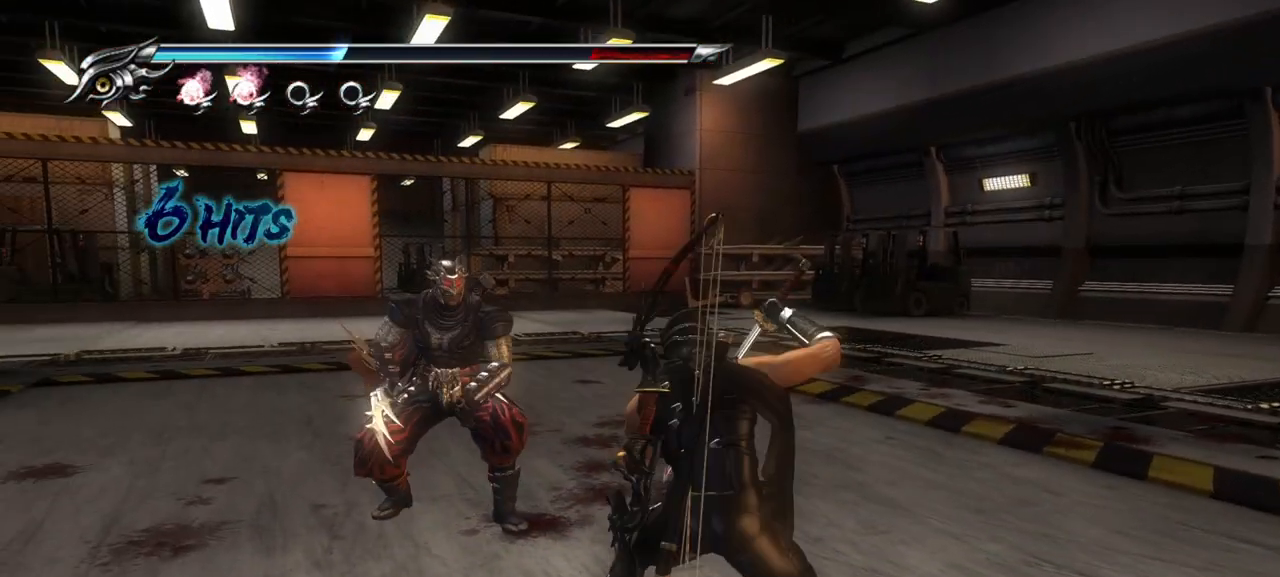
{"dt_ms": 500, "buttons": ["TRIANGLE"], "left_stick": "up-left", "right_stick": "center", "events": [[100, "SQUARE", "up"], [167, "TRIANGLE", "down"], [217, "left_stick", "up-left"], [300, "TRIANGLE", "up"], [350, "TRIANGLE", "down"], [417, "TRIANGLE", "up"], [500, "TRIANGLE", "down"]]}
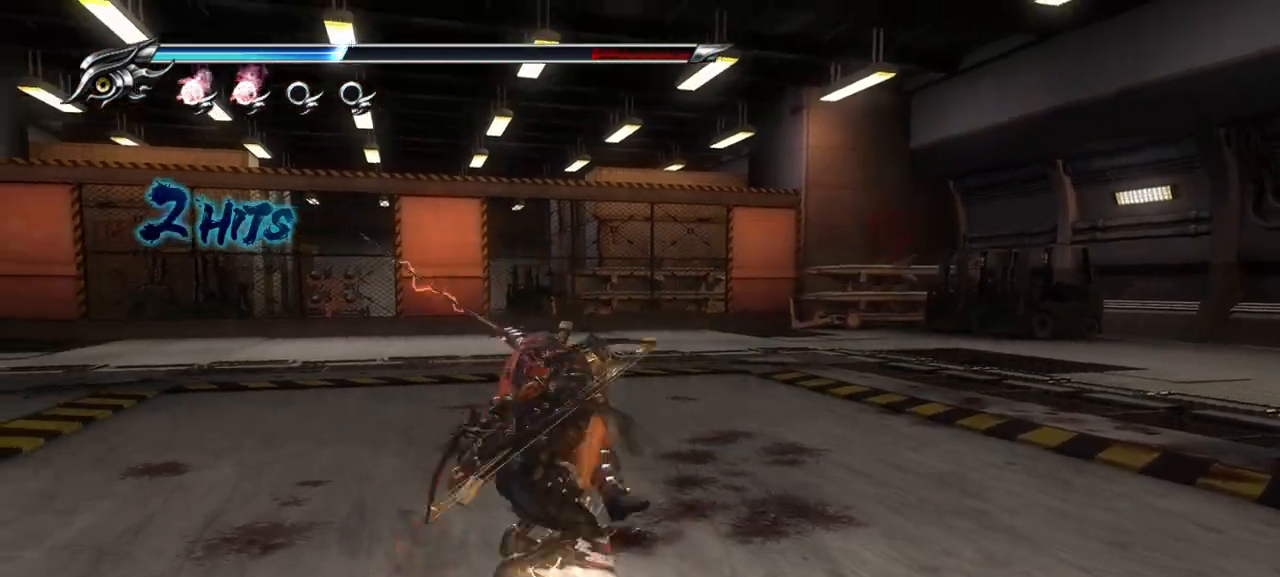
{"dt_ms": 500, "buttons": [], "left_stick": "up", "right_stick": "center", "events": [[83, "TRIANGLE", "up"], [100, "left_stick", "up"], [267, "SQUARE", "down"], [350, "SQUARE", "up"], [450, "SQUARE", "down"], [483, "SQUARE", "up"]]}
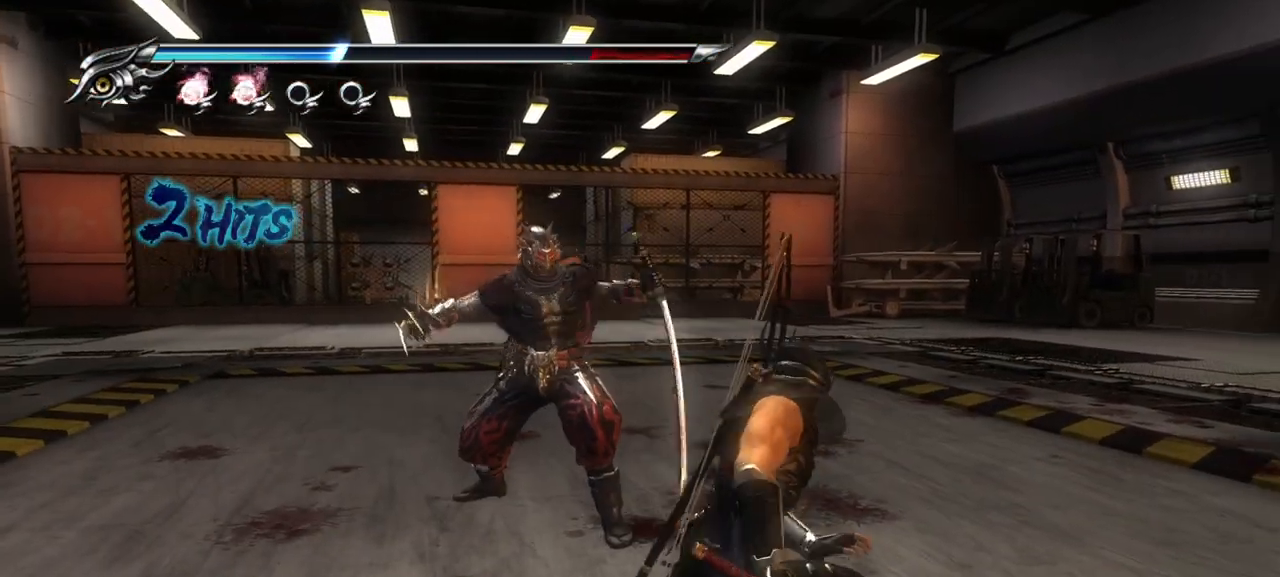
{"dt_ms": 500, "buttons": [], "left_stick": "up", "right_stick": "center", "events": [[67, "TRIANGLE", "down"], [150, "TRIANGLE", "up"], [267, "TRIANGLE", "down"], [333, "TRIANGLE", "up"]]}
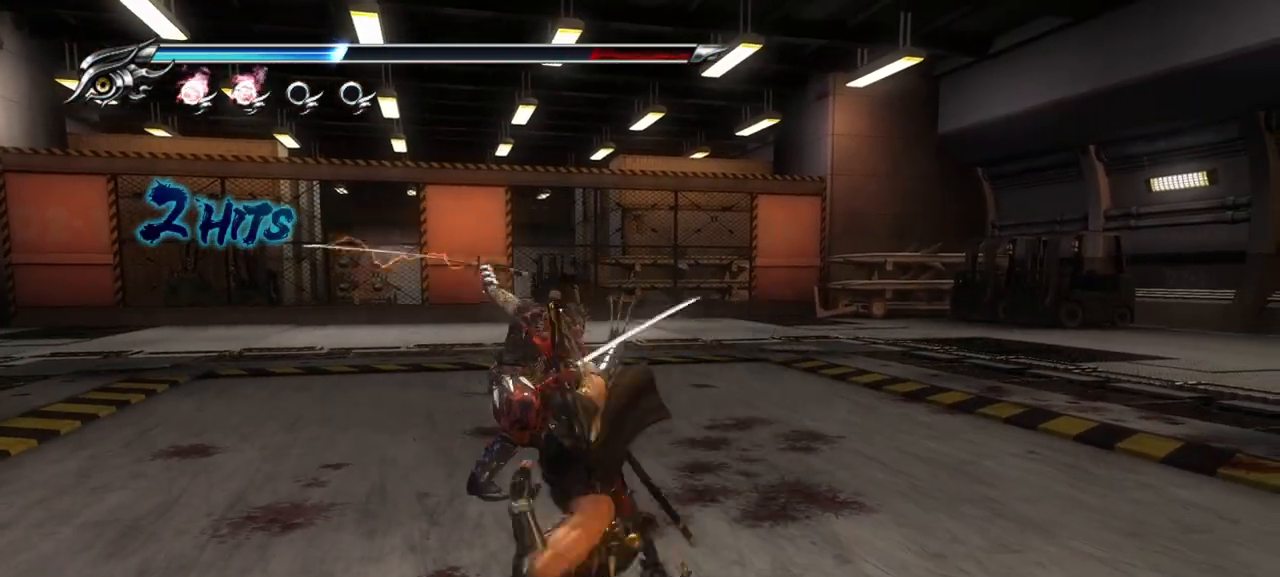
{"dt_ms": 500, "buttons": [], "left_stick": "up", "right_stick": "center", "events": [[33, "TRIANGLE", "down"], [200, "TRIANGLE", "up"], [283, "TRIANGLE", "down"], [350, "TRIANGLE", "up"], [433, "TRIANGLE", "down"], [483, "TRIANGLE", "up"]]}
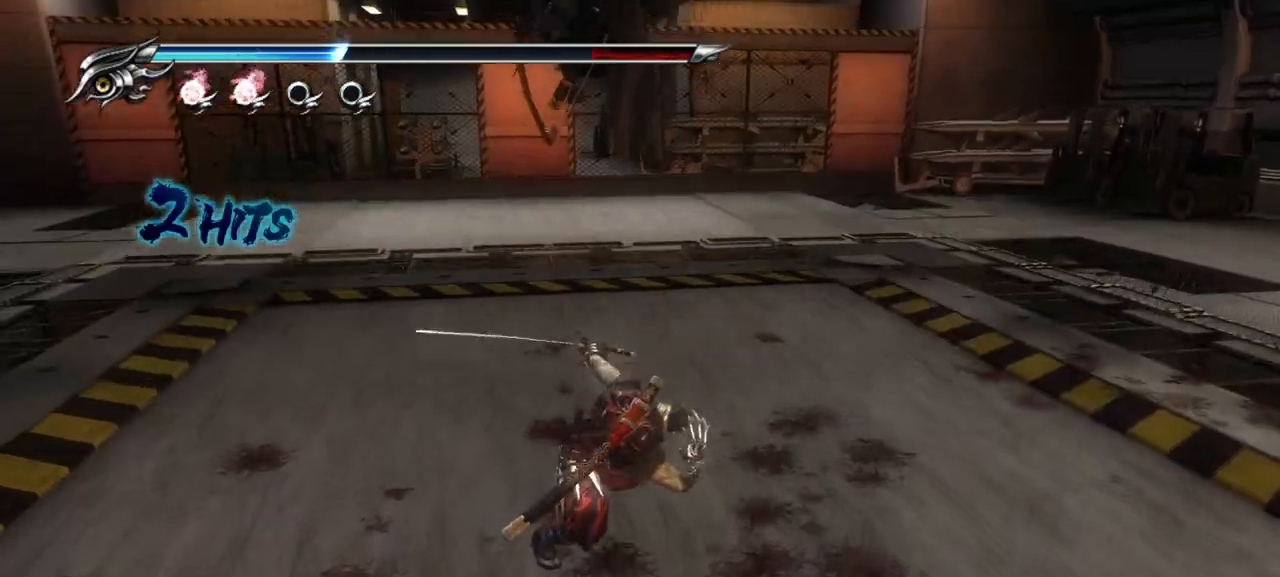
{"dt_ms": 500, "buttons": ["L1"], "left_stick": "up", "right_stick": "center", "events": [[50, "TRIANGLE", "down"], [150, "TRIANGLE", "up"], [200, "L1", "down"]]}